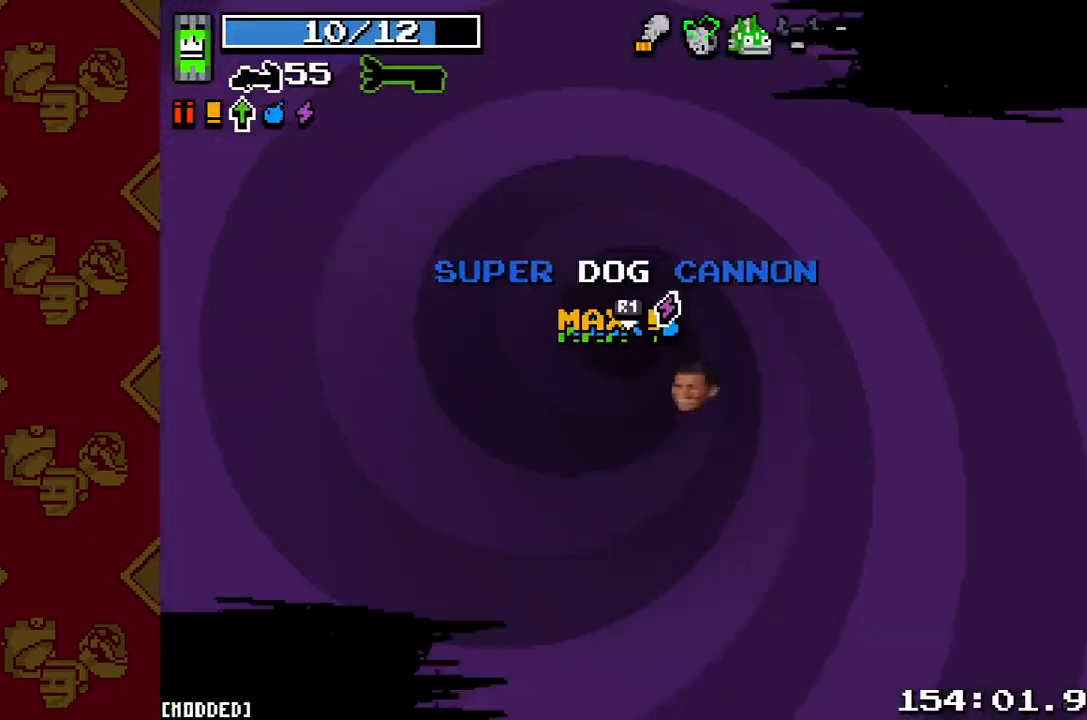
Gameplay with a controller (PlayStation layout); each line is a JSON object with the inputs held at the frame after it. "events" lists button and stick changes between this image and that frame as [ms after this image, input, new state], when the widget could be followed in between. Not read: L3 R3.
{"buttons": [], "left_stick": "center", "right_stick": "right", "events": [[433, "right_stick", "right"]]}
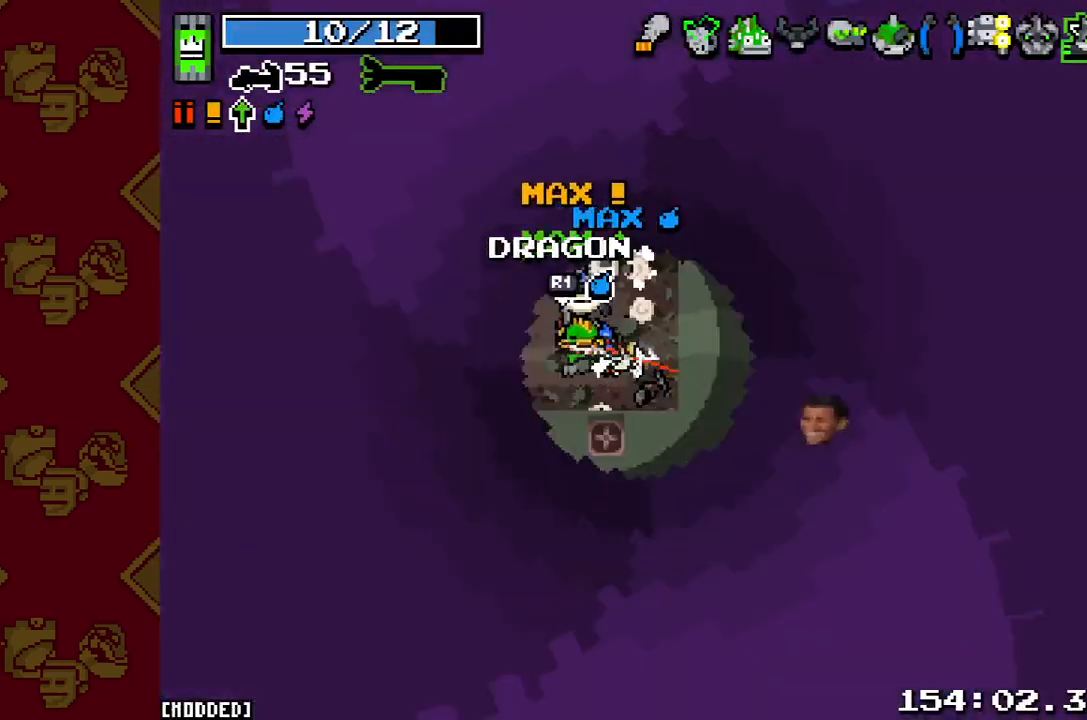
{"buttons": [], "left_stick": "center", "right_stick": "down", "events": [[133, "left_stick", "right"], [367, "left_stick", "center"], [367, "right_stick", "down-right"], [467, "right_stick", "down"]]}
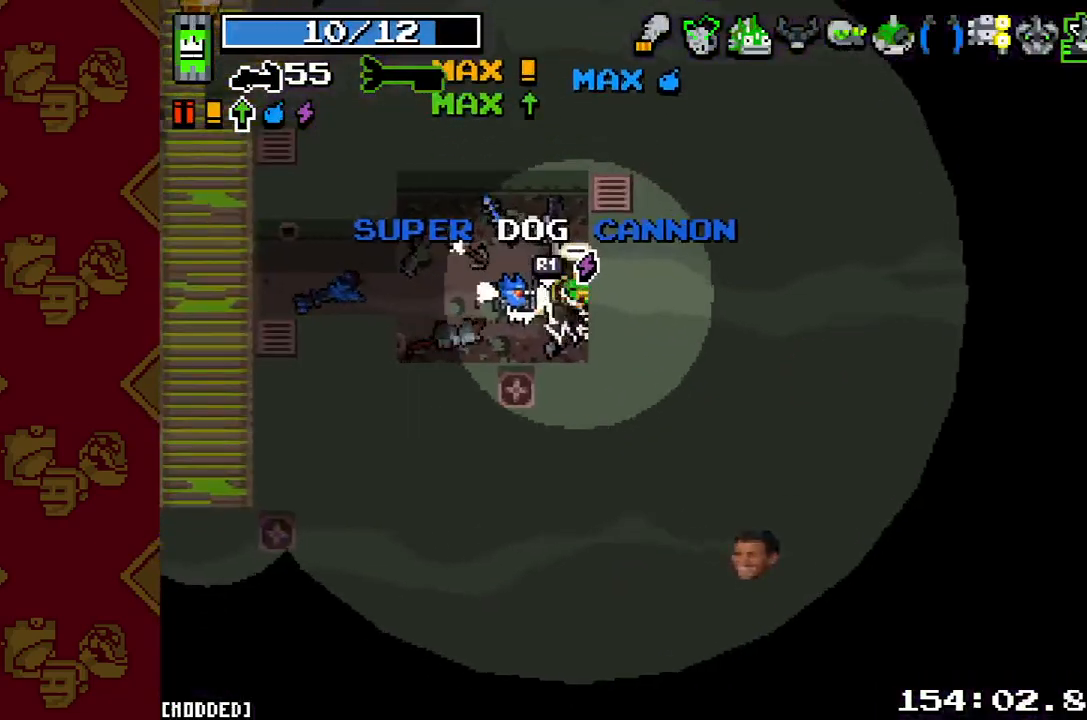
{"buttons": ["R2"], "left_stick": "left", "right_stick": "left", "events": [[200, "R1", "down"], [200, "right_stick", "down-left"], [267, "left_stick", "left"], [300, "R1", "up"], [400, "right_stick", "left"], [500, "R2", "down"]]}
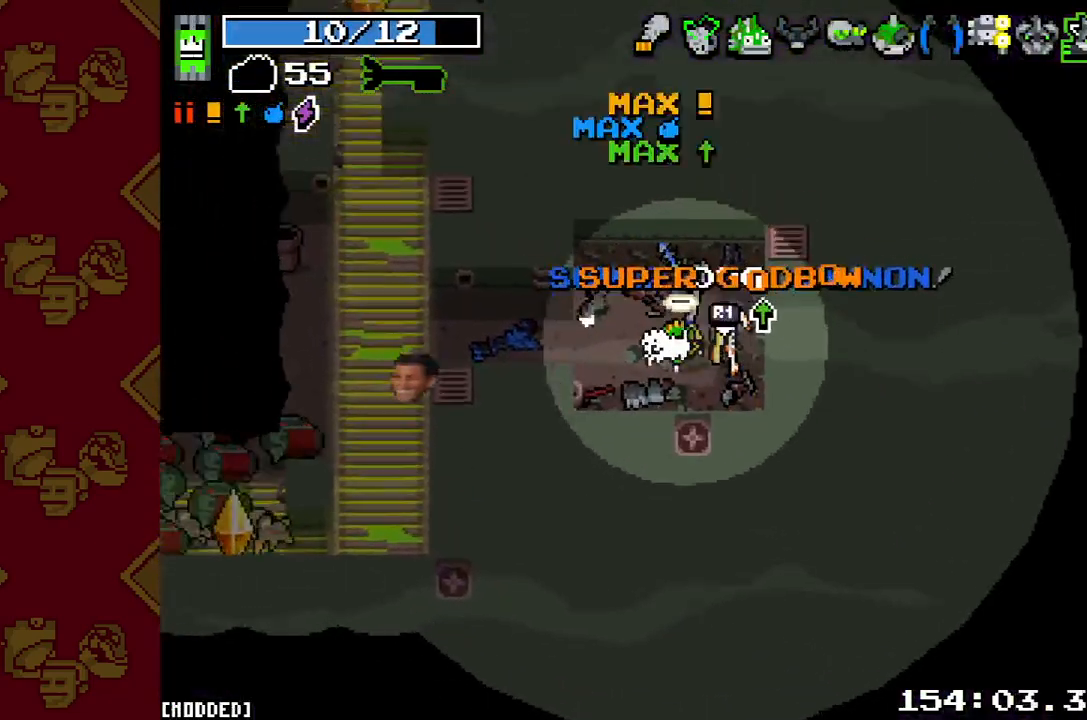
{"buttons": ["R2"], "left_stick": "left", "right_stick": "left", "events": [[133, "R2", "up"], [200, "L1", "down"], [300, "L1", "up"], [500, "R2", "down"]]}
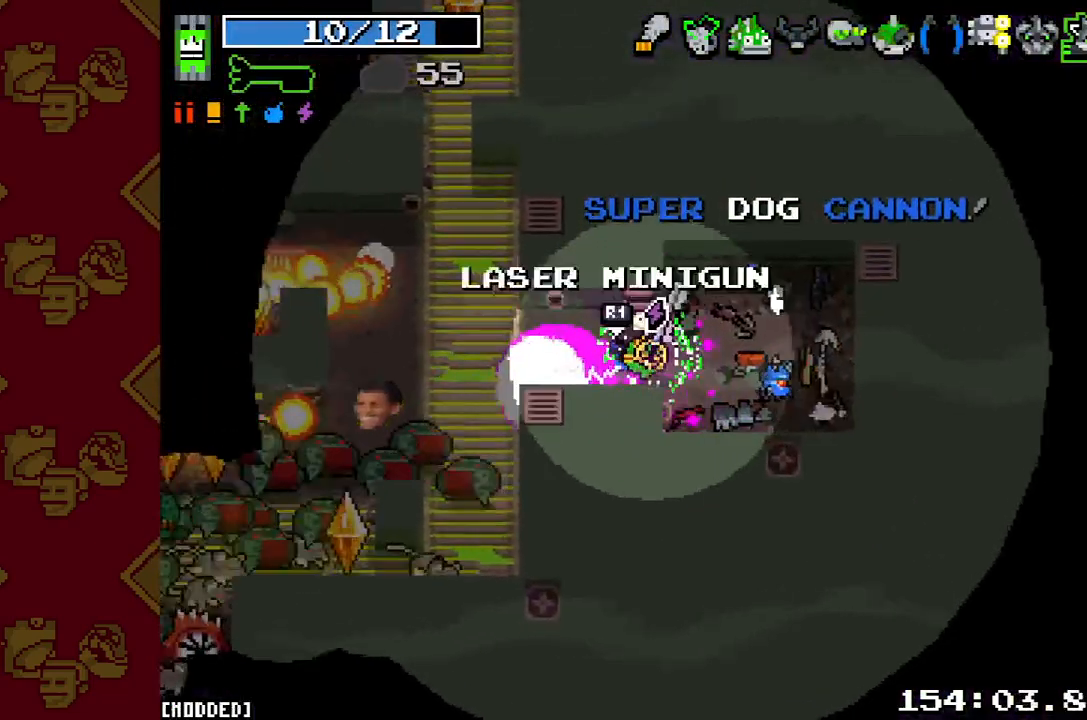
{"buttons": ["R2"], "left_stick": "right", "right_stick": "left", "events": [[167, "R2", "up"], [267, "left_stick", "up-left"], [300, "R2", "down"], [400, "R2", "up"], [433, "left_stick", "right"], [500, "R2", "down"]]}
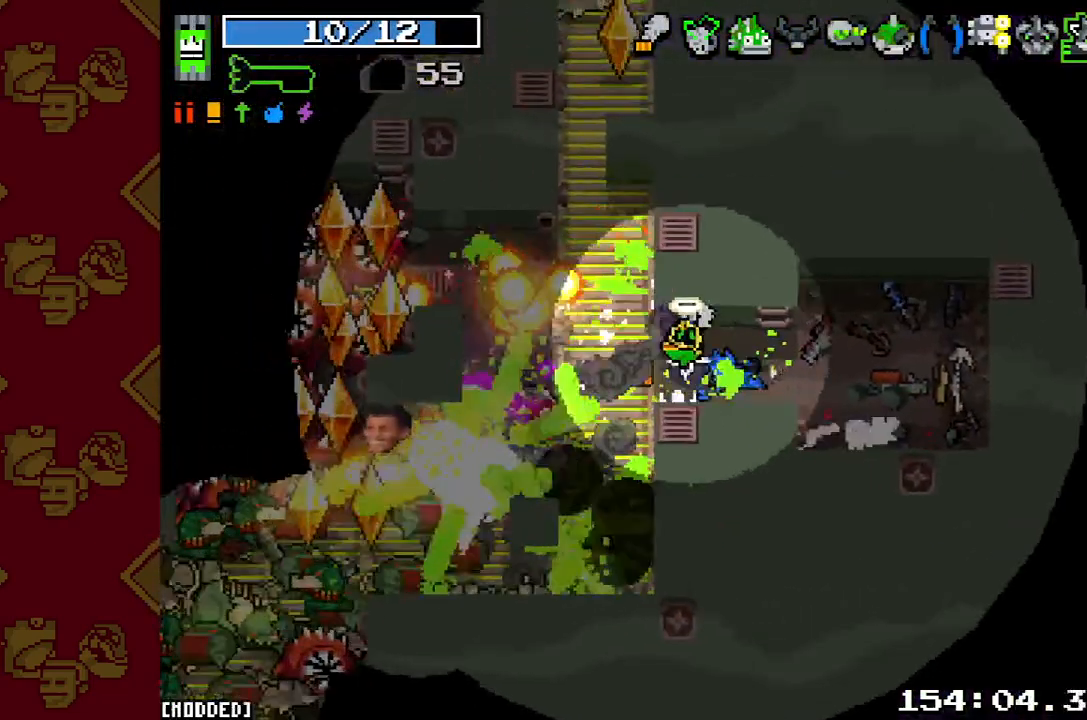
{"buttons": ["R2"], "left_stick": "down-left", "right_stick": "left", "events": [[33, "left_stick", "down-right"], [67, "R2", "up"], [133, "R2", "down"], [200, "left_stick", "down-left"], [233, "L1", "down"], [233, "R2", "up"], [300, "R2", "down"], [367, "L1", "up"], [400, "R2", "up"], [500, "R2", "down"]]}
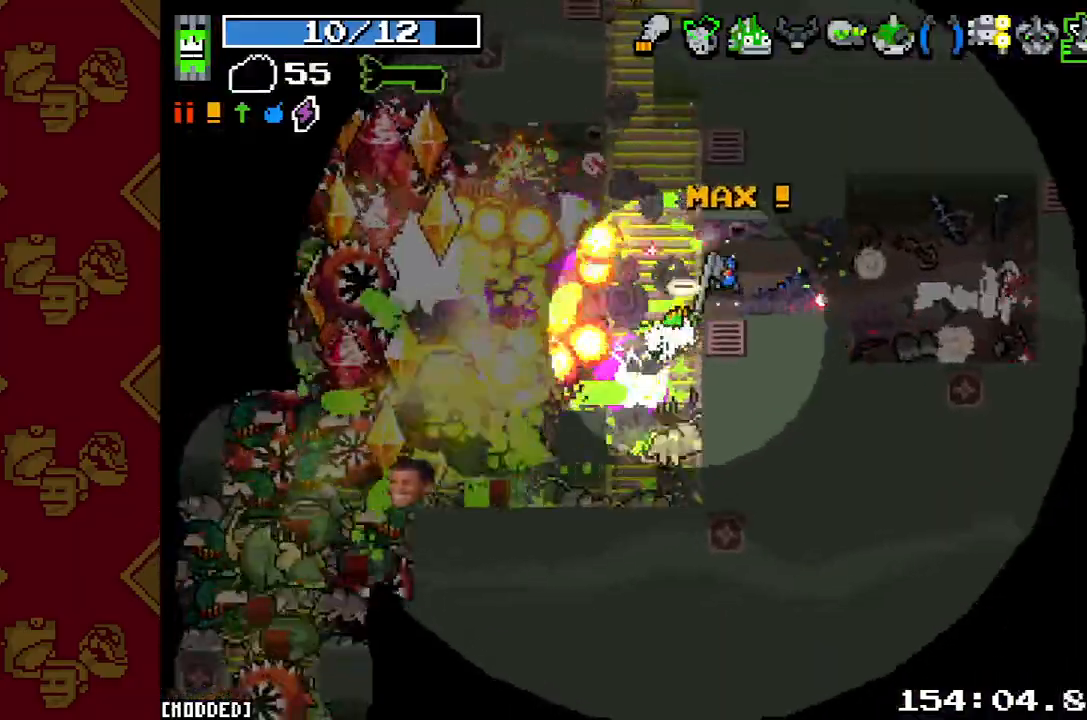
{"buttons": ["R2"], "left_stick": "down", "right_stick": "left", "events": [[67, "R2", "up"], [100, "left_stick", "down"], [167, "R2", "down"], [233, "R2", "up"], [333, "R2", "down"], [400, "R2", "up"], [467, "R2", "down"]]}
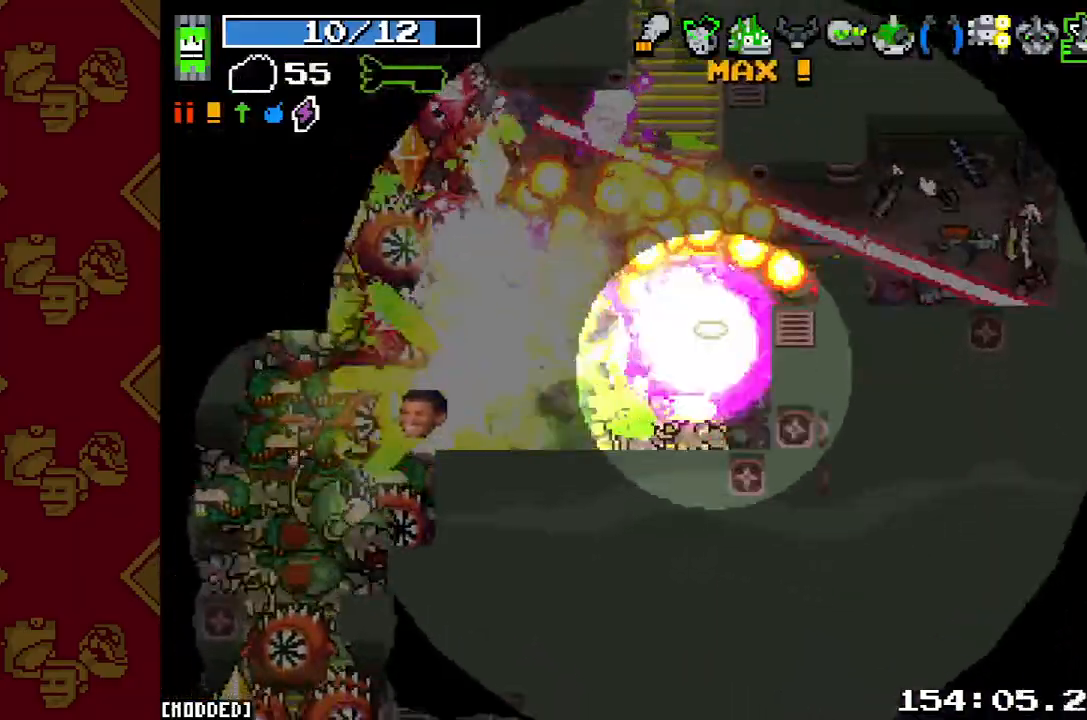
{"buttons": [], "left_stick": "down-left", "right_stick": "down-left", "events": [[67, "L1", "down"], [67, "R2", "up"], [167, "L1", "up"], [167, "R2", "down"], [267, "R2", "up"], [367, "R2", "down"], [367, "left_stick", "down-left"], [433, "R2", "up"], [467, "right_stick", "down-left"]]}
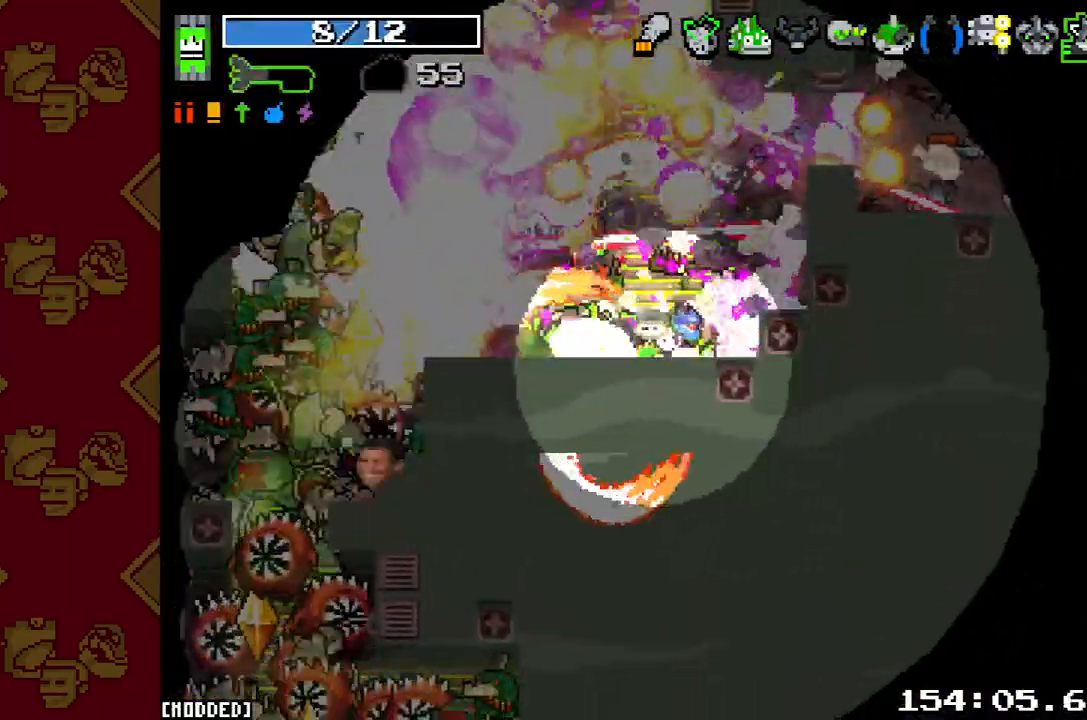
{"buttons": [], "left_stick": "down", "right_stick": "left", "events": [[33, "R2", "down"], [67, "L1", "down"], [100, "left_stick", "down"], [133, "R2", "up"], [167, "L1", "up"], [200, "R2", "down"], [267, "right_stick", "left"], [300, "R2", "up"], [400, "R2", "down"], [500, "R2", "up"]]}
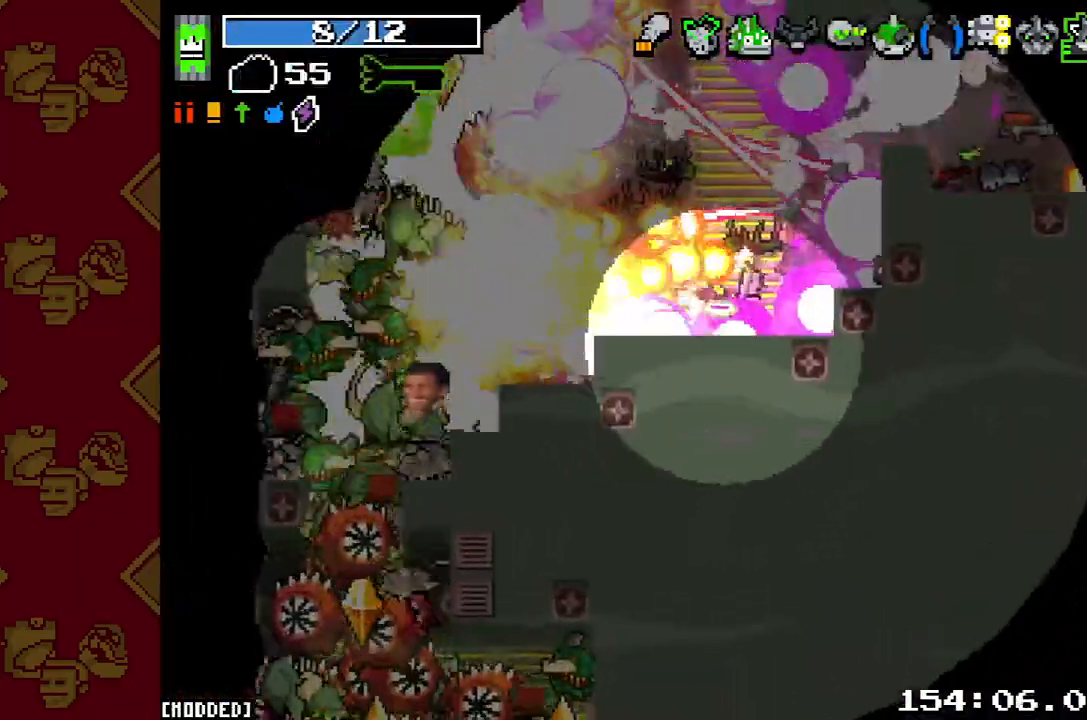
{"buttons": ["R2"], "left_stick": "down-left", "right_stick": "left", "events": [[100, "R2", "down"], [233, "R2", "up"], [333, "R2", "down"], [433, "R2", "up"], [500, "R2", "down"], [500, "left_stick", "down-left"]]}
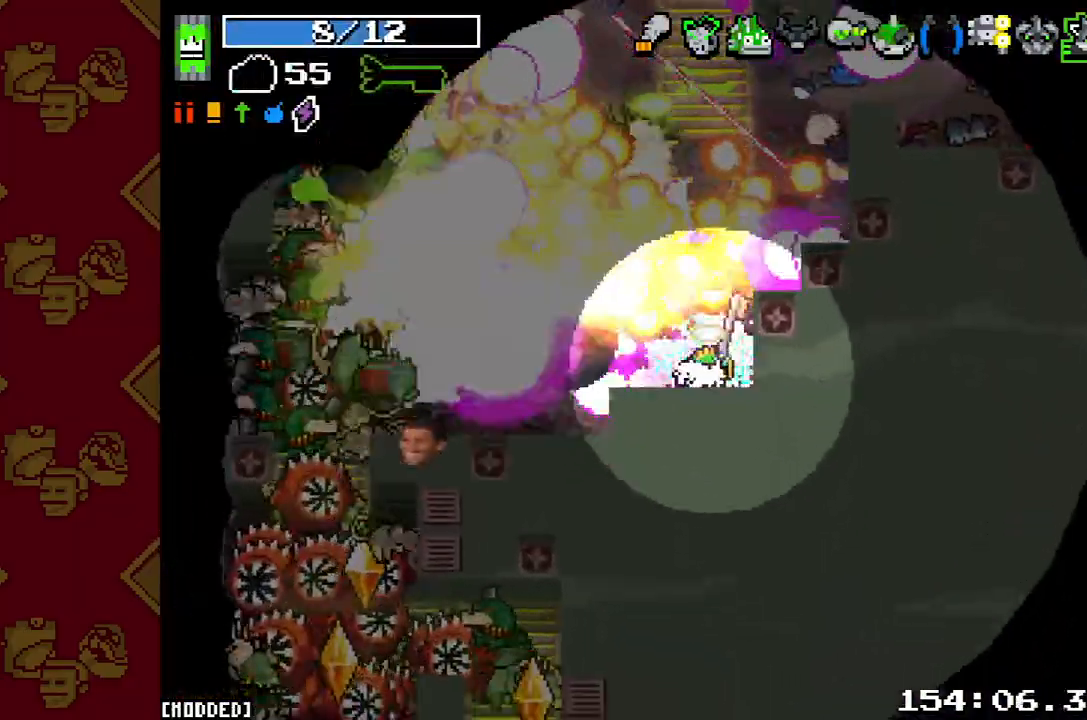
{"buttons": [], "left_stick": "down-left", "right_stick": "left", "events": [[100, "R2", "up"], [200, "R2", "down"], [300, "R2", "up"], [367, "R2", "down"], [500, "R2", "up"]]}
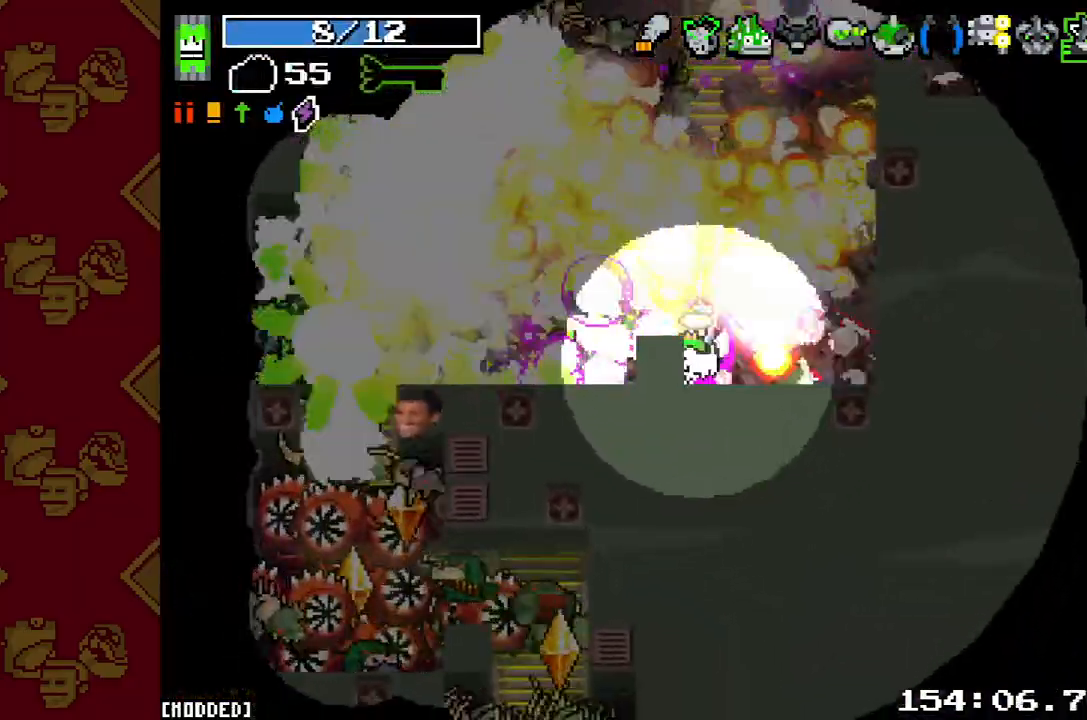
{"buttons": ["R2"], "left_stick": "down-left", "right_stick": "left", "events": [[100, "R2", "down"], [167, "L1", "down"], [167, "R2", "up"], [267, "R2", "down"], [300, "L1", "up"], [367, "R2", "up"], [433, "R2", "down"]]}
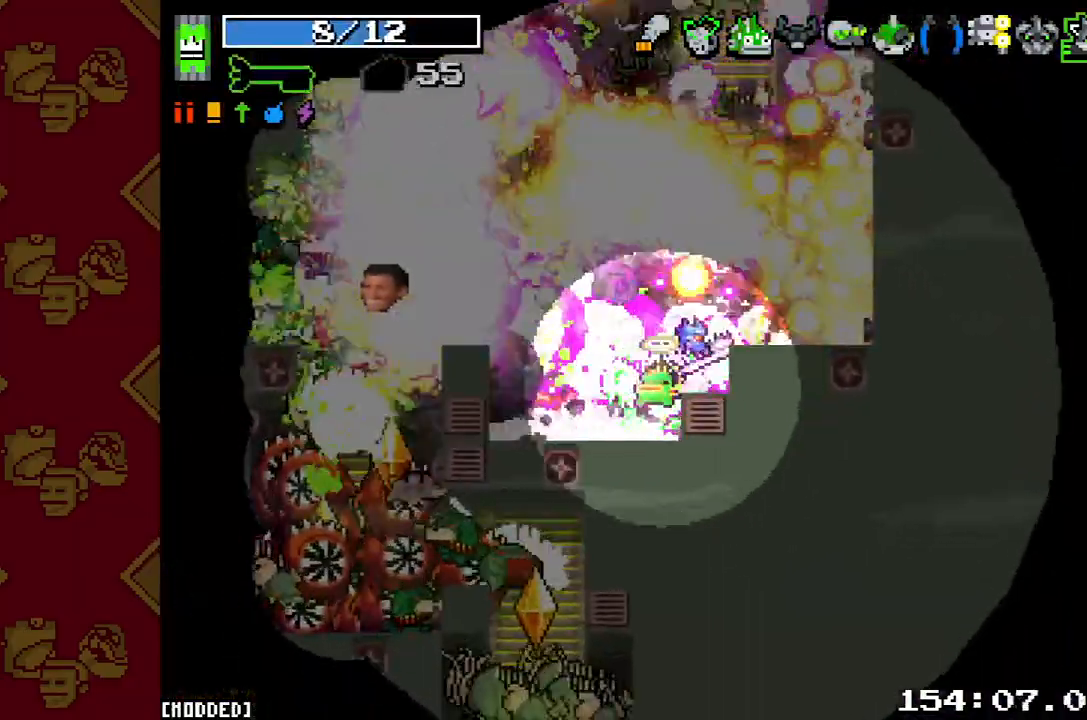
{"buttons": [], "left_stick": "left", "right_stick": "down-left", "events": [[100, "R2", "up"], [167, "R2", "down"], [167, "left_stick", "left"], [267, "L1", "down"], [267, "right_stick", "down-left"], [300, "R2", "up"], [400, "L1", "up"], [400, "R2", "down"], [500, "R2", "up"]]}
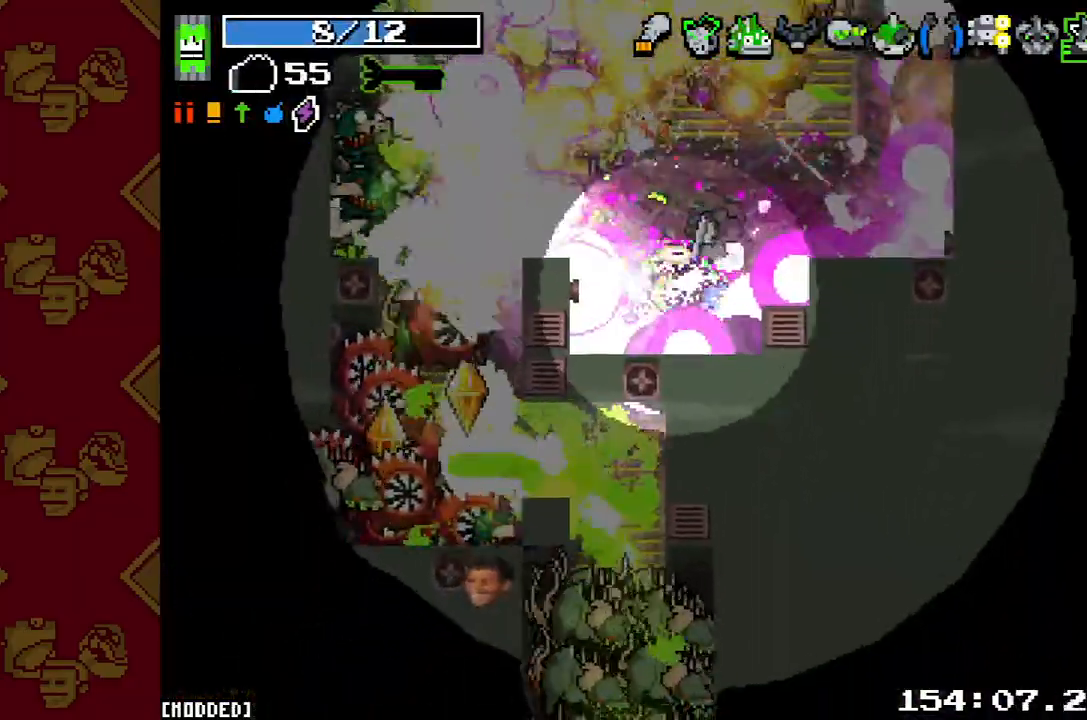
{"buttons": ["L1"], "left_stick": "down-right", "right_stick": "left", "events": [[133, "R2", "down"], [233, "R2", "up"], [333, "R2", "down"], [433, "L1", "down"], [433, "R2", "up"], [500, "left_stick", "down-right"], [500, "right_stick", "left"]]}
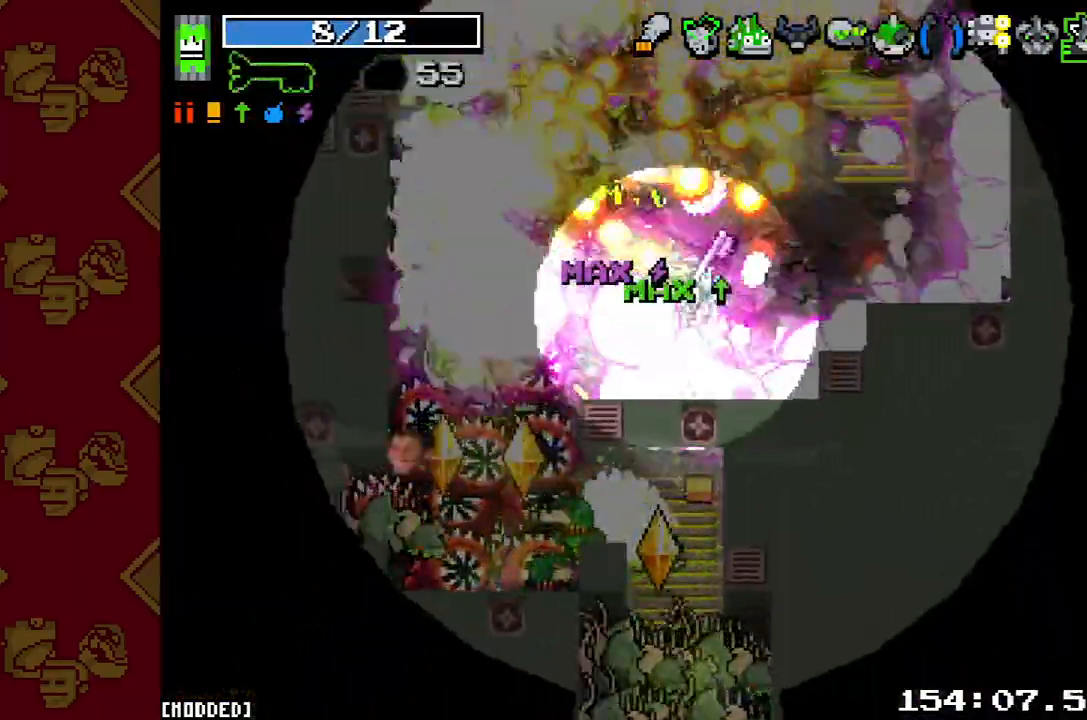
{"buttons": ["R2"], "left_stick": "left", "right_stick": "down-left", "events": [[33, "L1", "up"], [33, "R2", "down"], [100, "R2", "up"], [133, "left_stick", "up-right"], [200, "R2", "down"], [300, "R2", "up"], [300, "left_stick", "up-left"], [300, "right_stick", "down-left"], [367, "left_stick", "left"], [400, "R2", "down"]]}
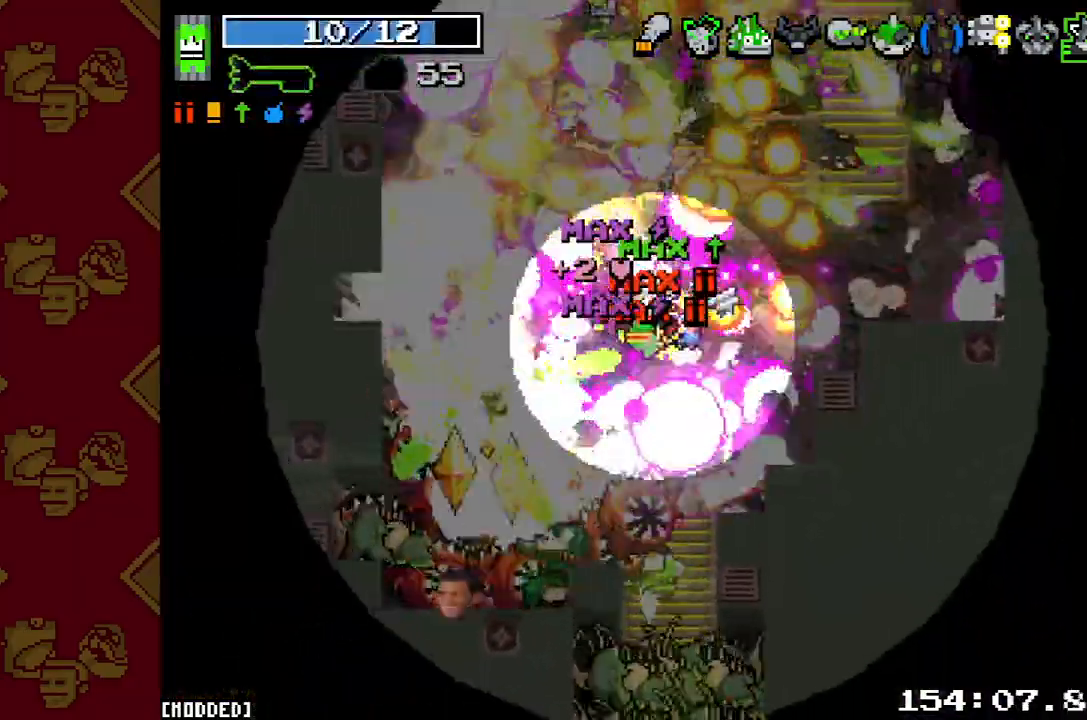
{"buttons": ["R2"], "left_stick": "up-left", "right_stick": "down"}
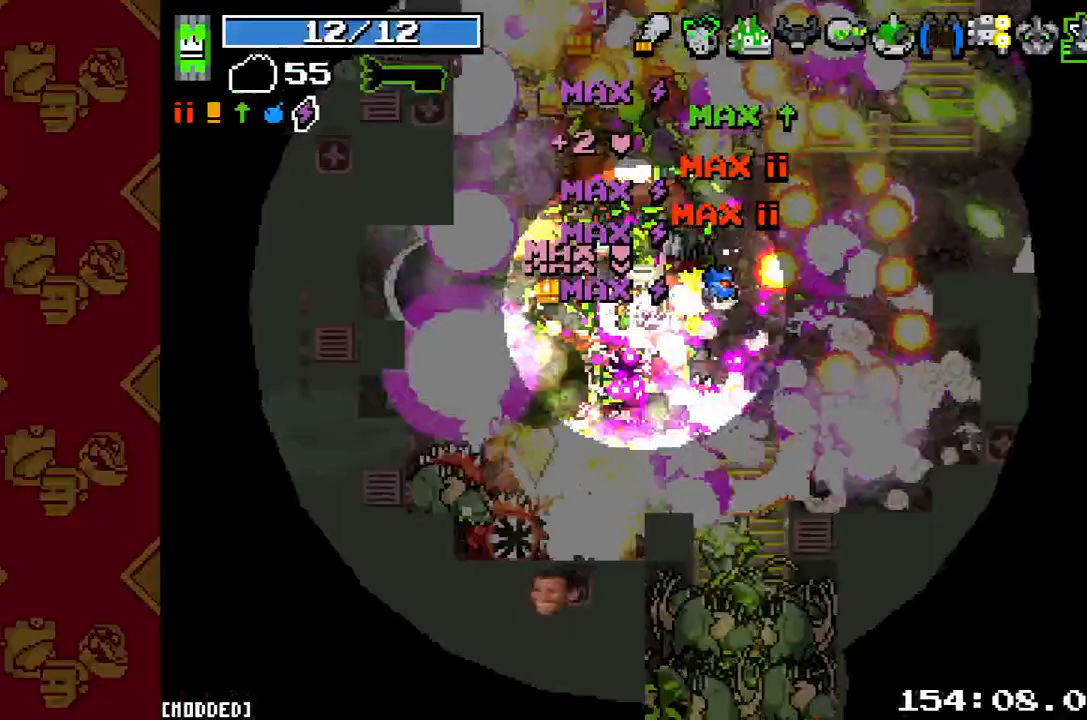
{"buttons": [], "left_stick": "left", "right_stick": "down"}
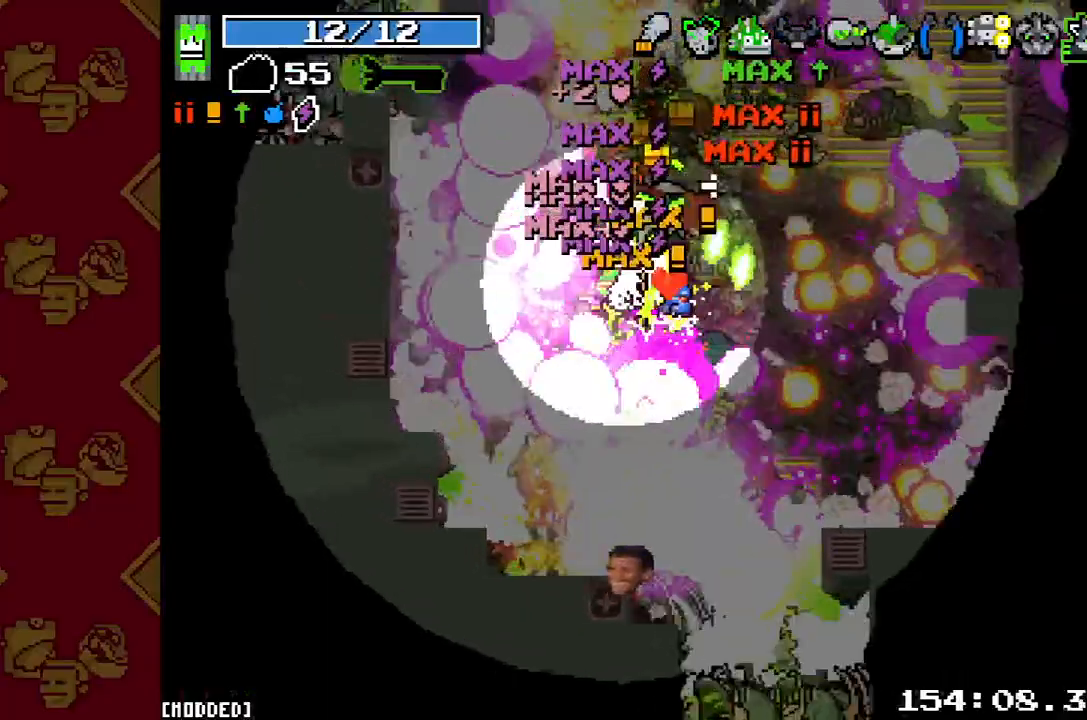
{"buttons": [], "left_stick": "down-left", "right_stick": "down", "events": [[100, "R2", "down"], [233, "R2", "up"], [300, "left_stick", "down-left"], [367, "R2", "down"], [467, "R2", "up"]]}
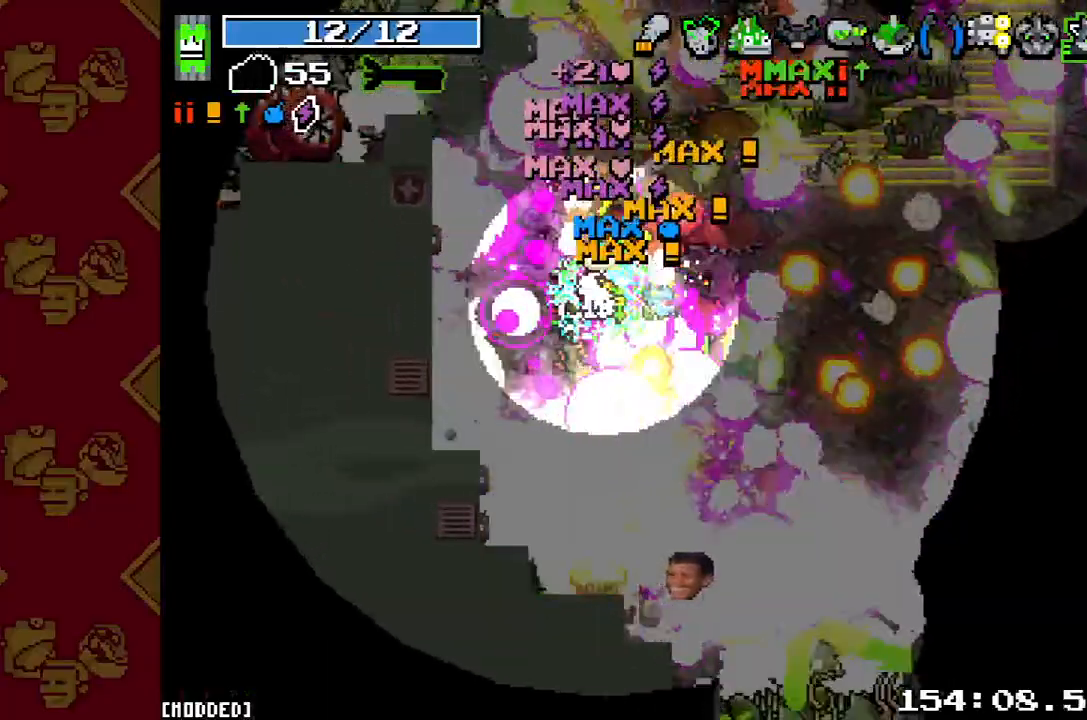
{"buttons": [], "left_stick": "down-left", "right_stick": "down", "events": [[67, "R2", "down"], [67, "left_stick", "left"], [167, "R2", "up"], [300, "R2", "down"], [400, "R2", "up"], [400, "left_stick", "down-left"]]}
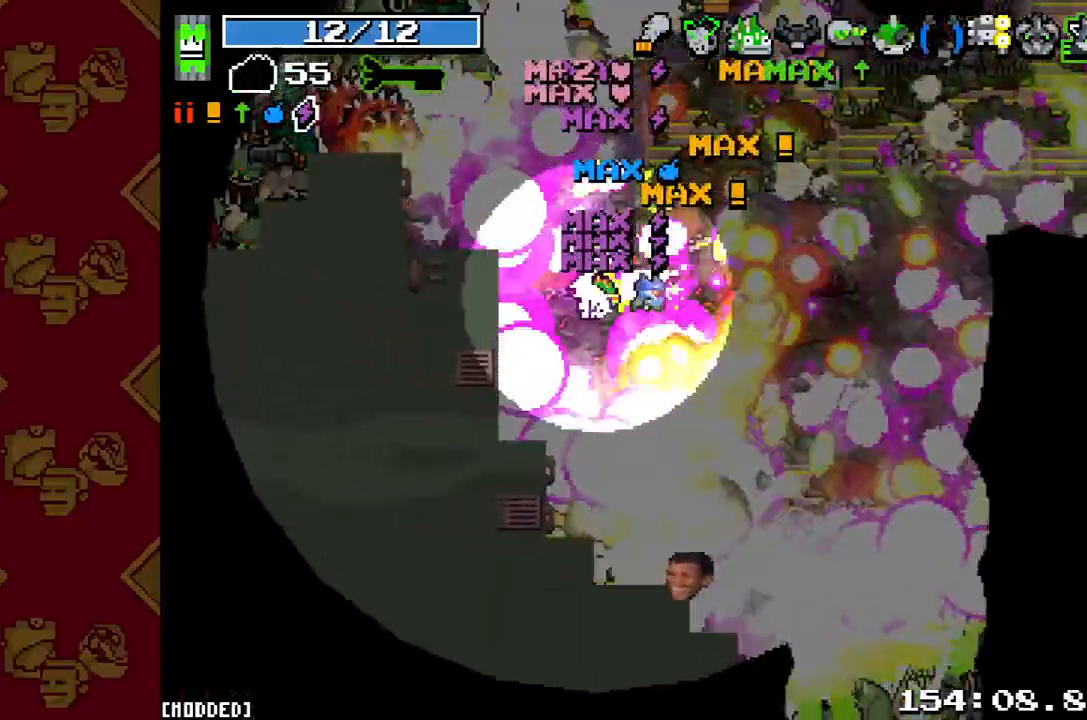
{"buttons": ["L1"], "left_stick": "down-left", "right_stick": "down-right", "events": [[33, "R2", "down"], [133, "R2", "up"], [267, "R2", "down"], [400, "R2", "up"], [433, "right_stick", "down-right"], [467, "L1", "down"]]}
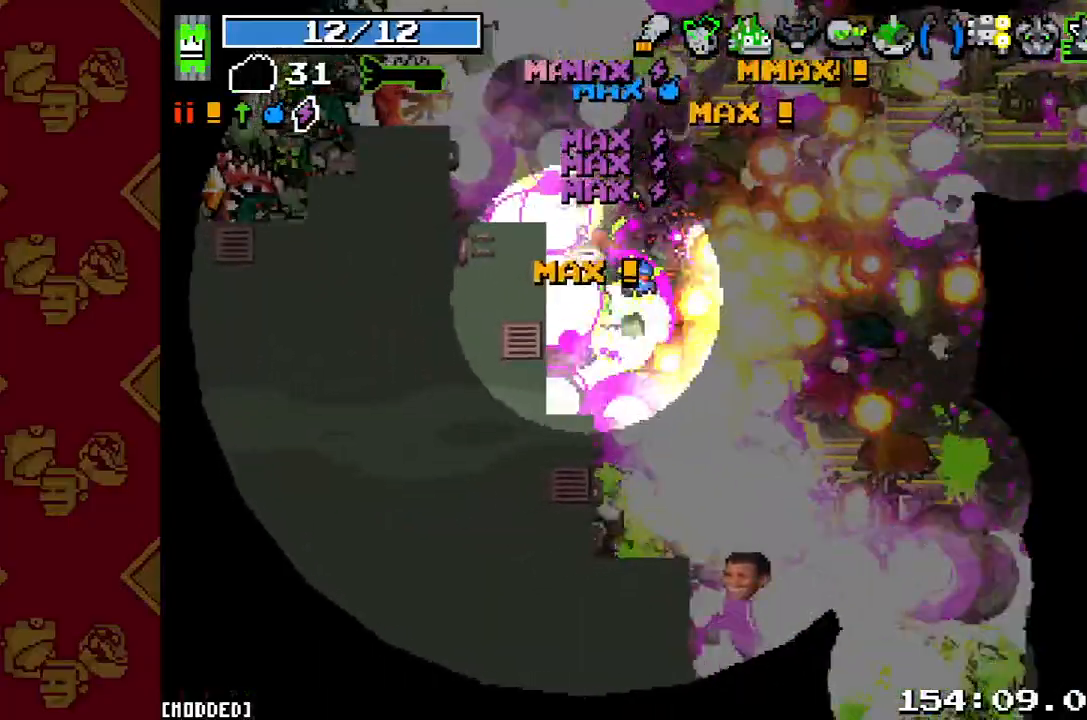
{"buttons": ["R2"], "left_stick": "down-right", "right_stick": "down-right", "events": [[100, "L1", "up"], [100, "R2", "down"], [200, "left_stick", "down-right"], [233, "R2", "up"], [400, "R2", "down"]]}
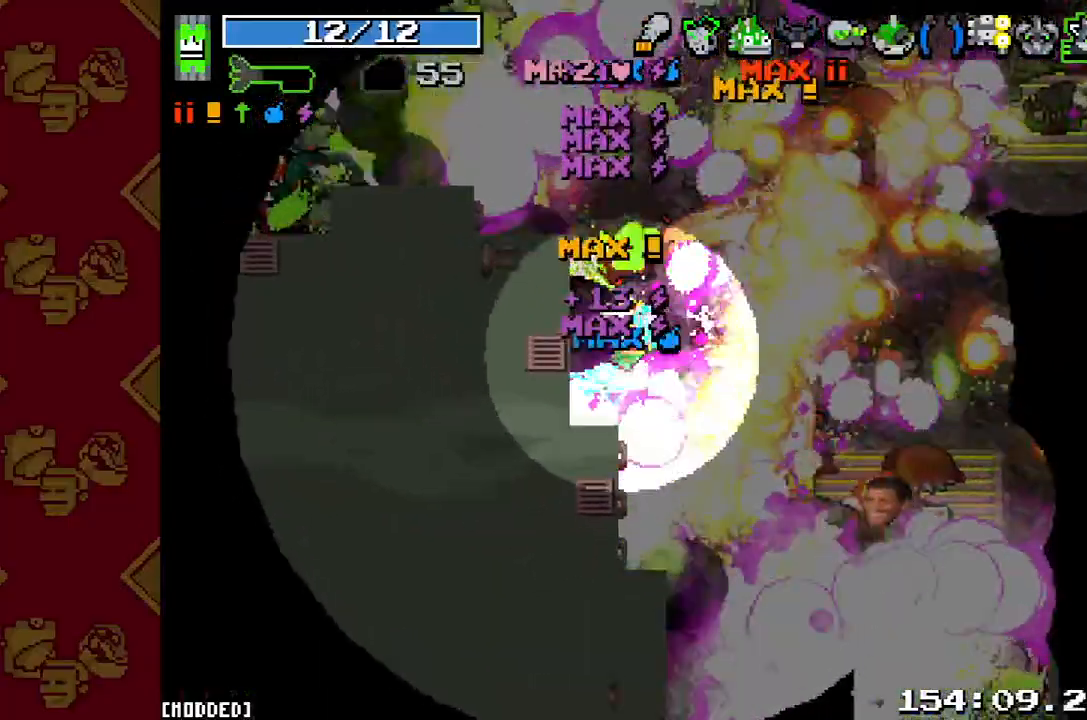
{"buttons": ["R2"], "left_stick": "down-right", "right_stick": "down-right", "events": [[33, "R2", "up"], [167, "R2", "down"], [267, "left_stick", "down-left"], [300, "R2", "up"], [333, "L1", "down"], [467, "L1", "up"], [467, "R2", "down"], [500, "left_stick", "down-right"]]}
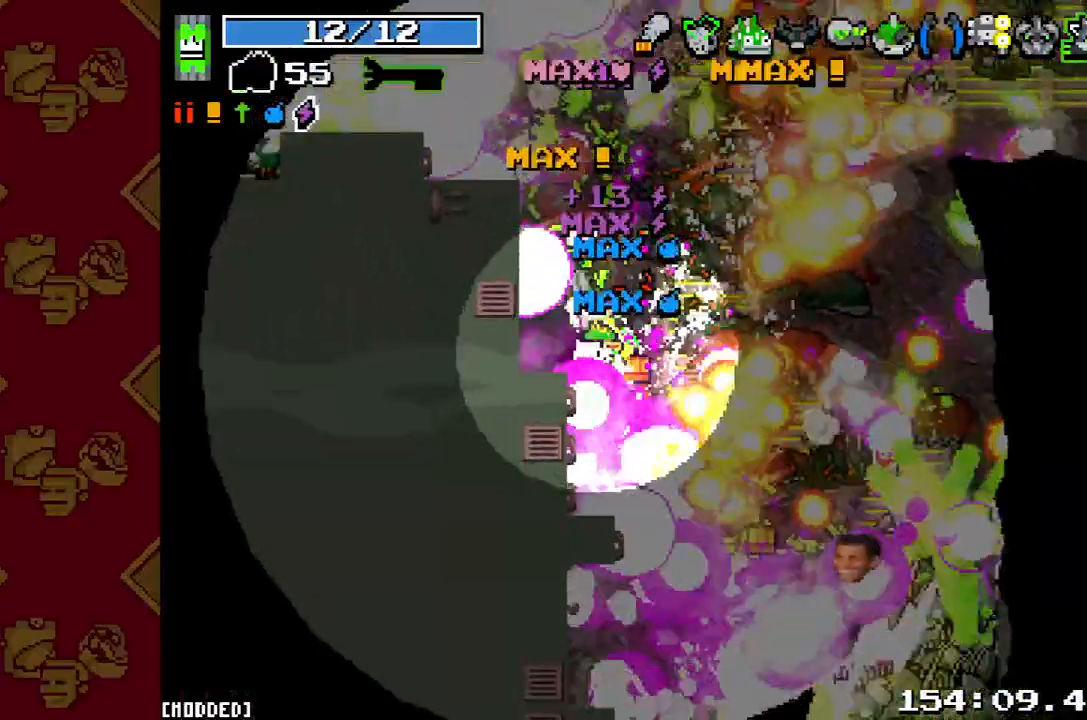
{"buttons": ["R2"], "left_stick": "down-right", "right_stick": "down-right", "events": [[100, "R2", "up"], [200, "R2", "down"], [333, "R2", "up"], [367, "L1", "down"], [467, "L1", "up"], [500, "R2", "down"]]}
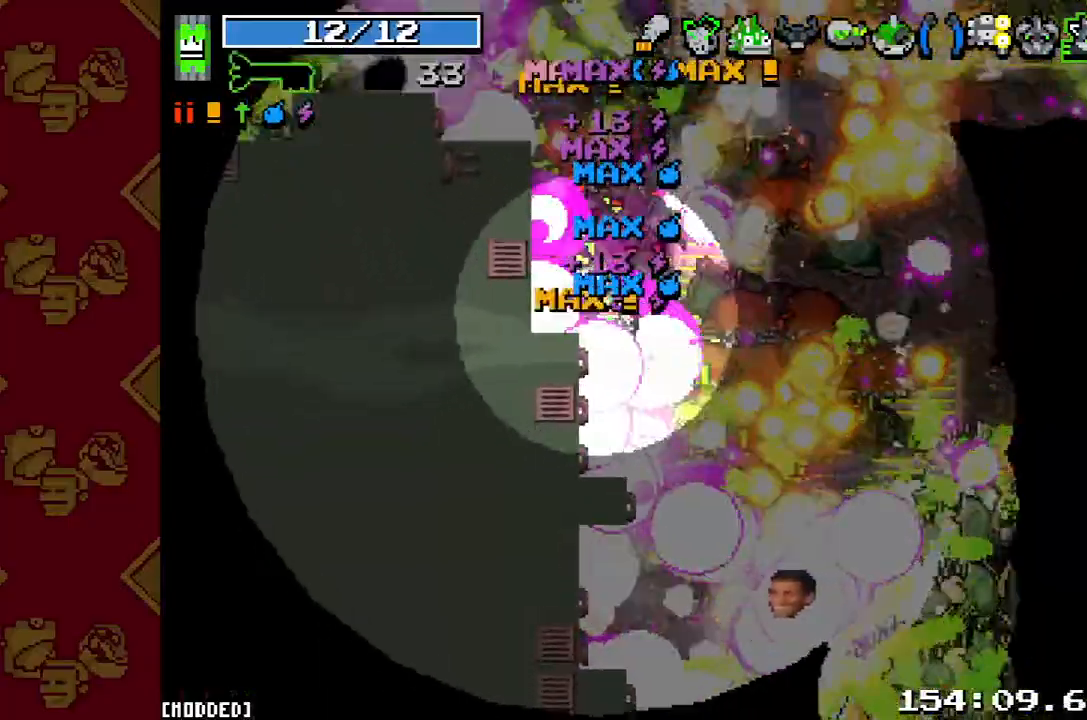
{"buttons": ["L1"], "left_stick": "down-right", "right_stick": "up-right", "events": [[167, "R2", "up"], [300, "R2", "down"], [467, "L1", "down"], [467, "R2", "up"], [467, "right_stick", "up-right"]]}
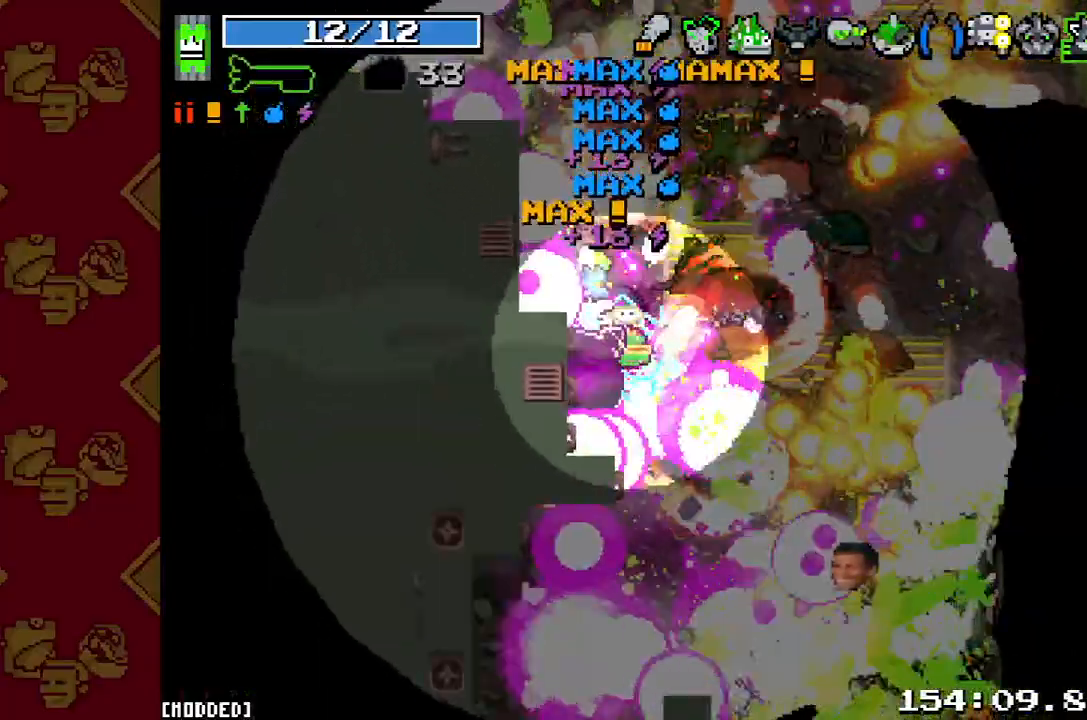
{"buttons": [], "left_stick": "down-right", "right_stick": "right", "events": [[67, "right_stick", "up"], [100, "L1", "up"], [167, "R2", "down"], [267, "L1", "down"], [267, "left_stick", "right"], [300, "R2", "up"], [367, "L1", "up"], [367, "right_stick", "right"], [467, "left_stick", "down-right"]]}
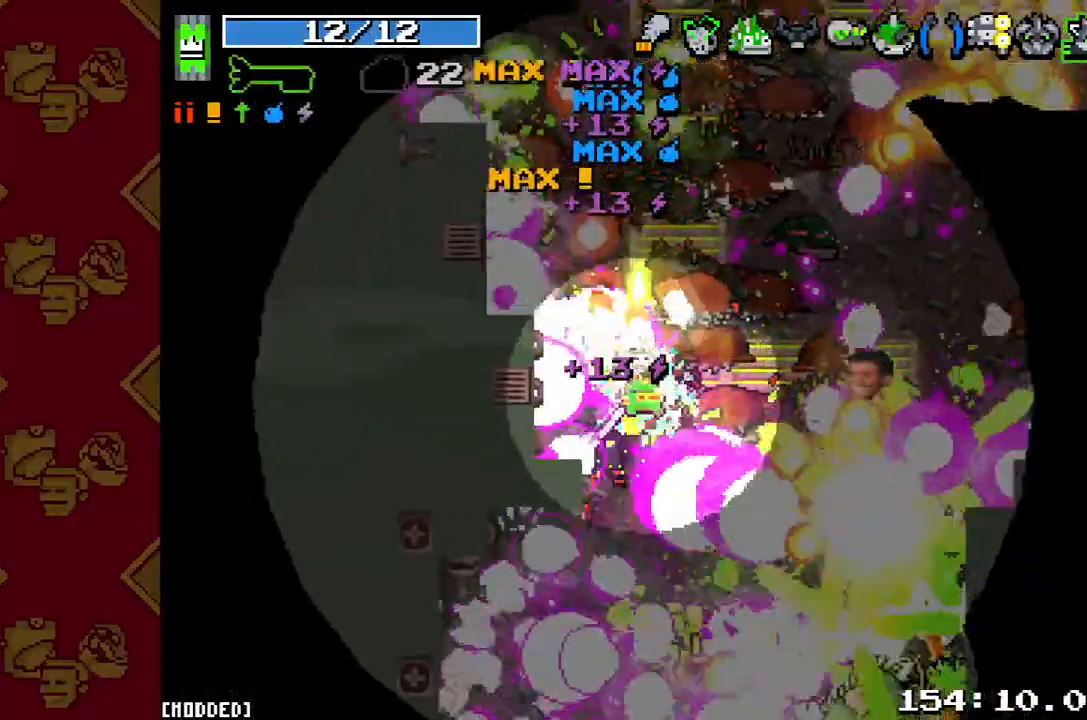
{"buttons": ["R2"], "left_stick": "down-right", "right_stick": "down-right", "events": [[33, "right_stick", "down-right"], [100, "R2", "down"], [300, "R2", "up"], [467, "R2", "down"]]}
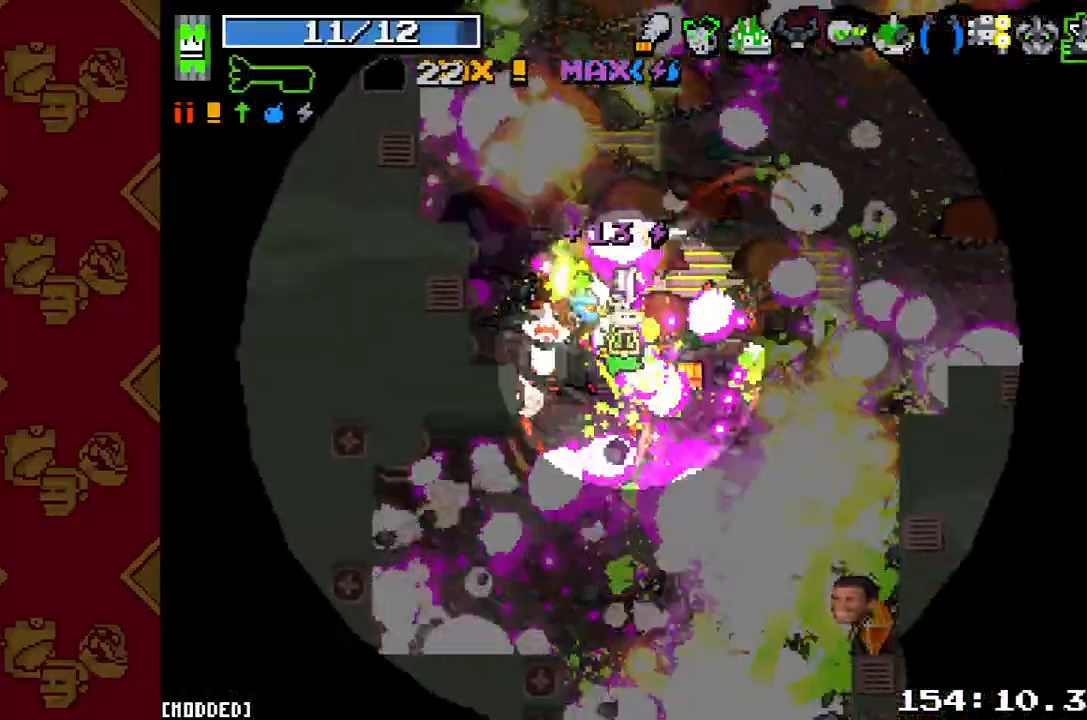
{"buttons": [], "left_stick": "right", "right_stick": "down-right", "events": [[100, "R2", "up"], [133, "left_stick", "right"], [267, "R2", "down"], [400, "R2", "up"]]}
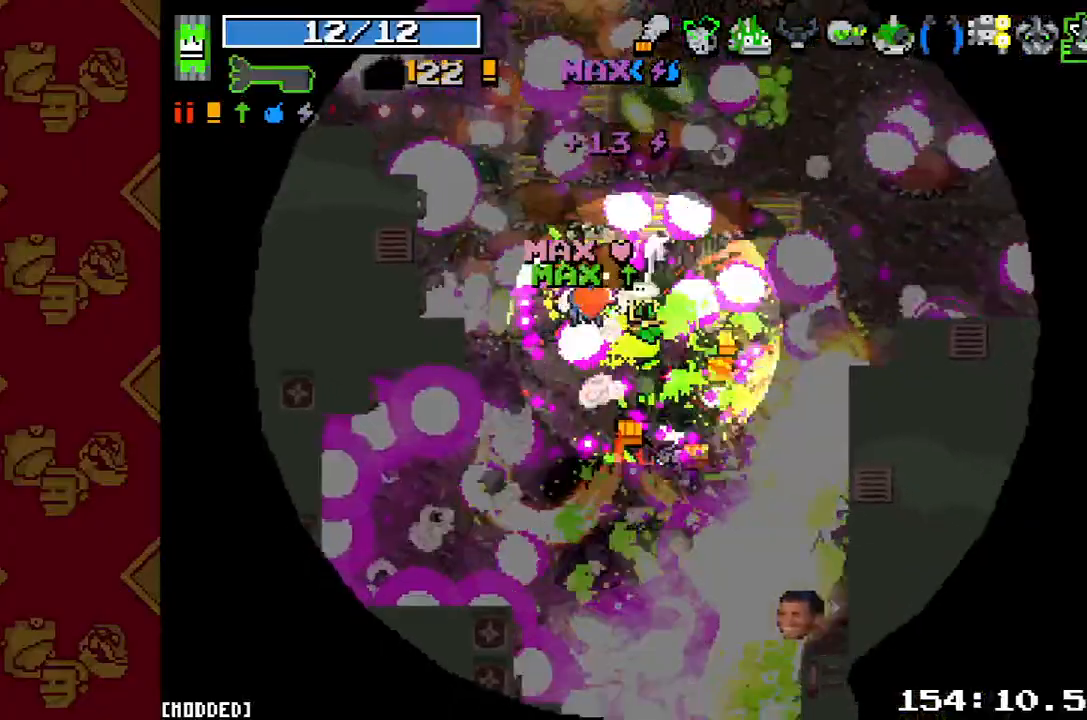
{"buttons": [], "left_stick": "down-right", "right_stick": "down-right", "events": [[33, "R2", "down"], [133, "L1", "down"], [133, "R2", "up"], [267, "L1", "up"], [267, "R2", "down"], [333, "L1", "down"], [367, "R2", "up"], [467, "L1", "up"], [500, "left_stick", "down-right"]]}